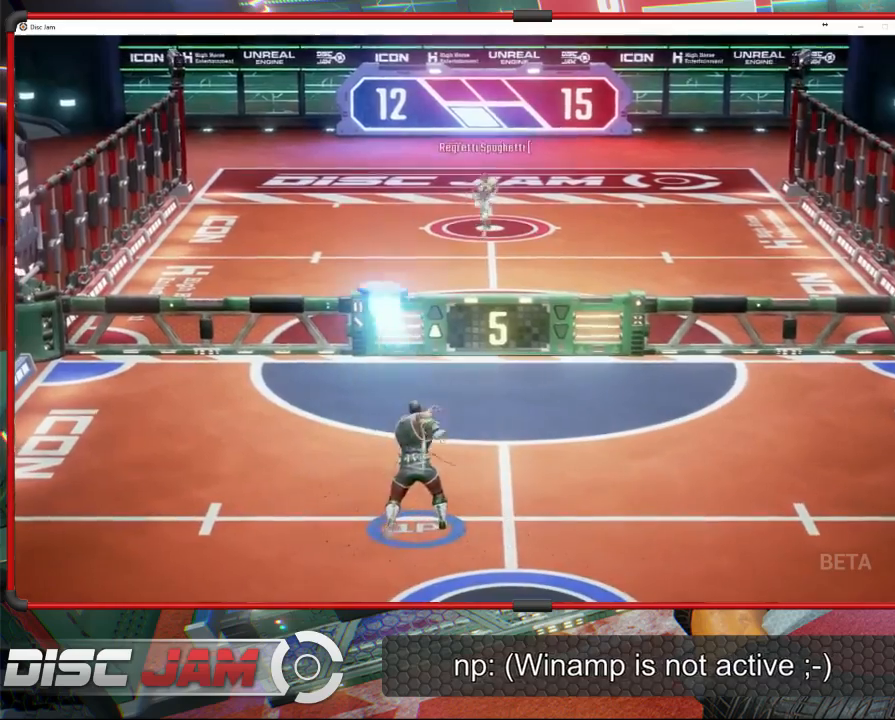
Gameplay with a controller (Xbox layout); each line is a JSON object with the inputs held at the frame after it. "events" lists button and stick changes between this image and that frame as [ms after this image, input, new state], when the widget could be followed in between. Not read: B right_stick.
{"buttons": [], "left_stick": "down", "events": [[100, "left_stick", "down"]]}
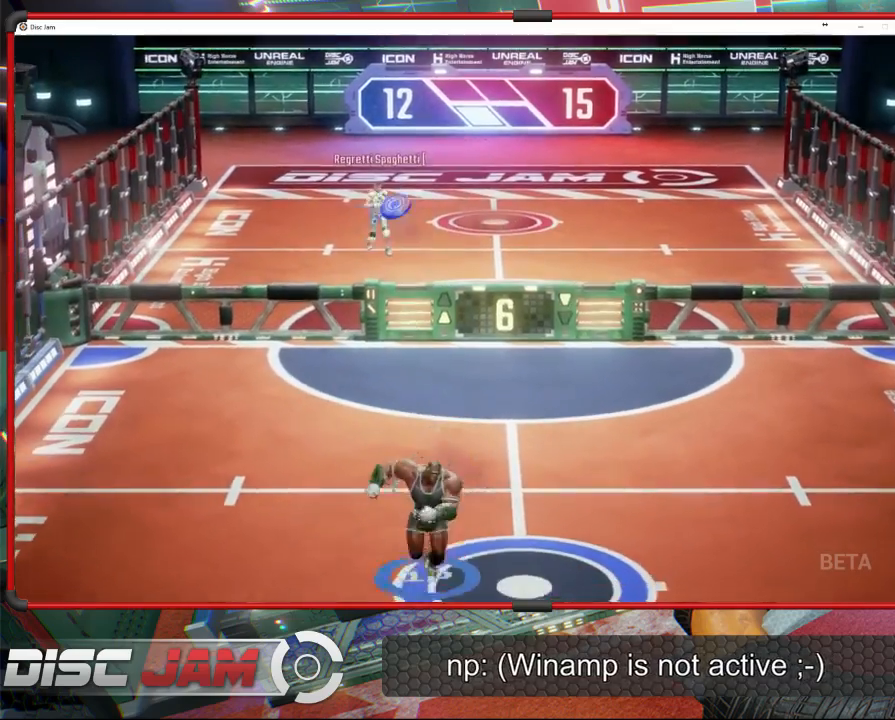
{"buttons": [], "left_stick": "up", "events": [[300, "left_stick", "center"], [433, "left_stick", "up"]]}
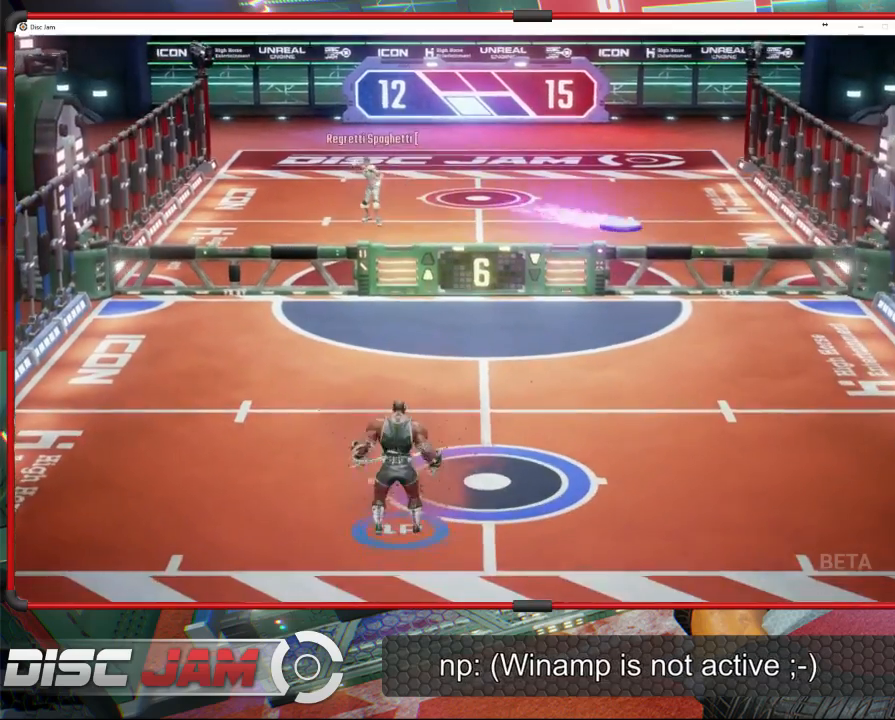
{"buttons": [], "left_stick": "up", "events": []}
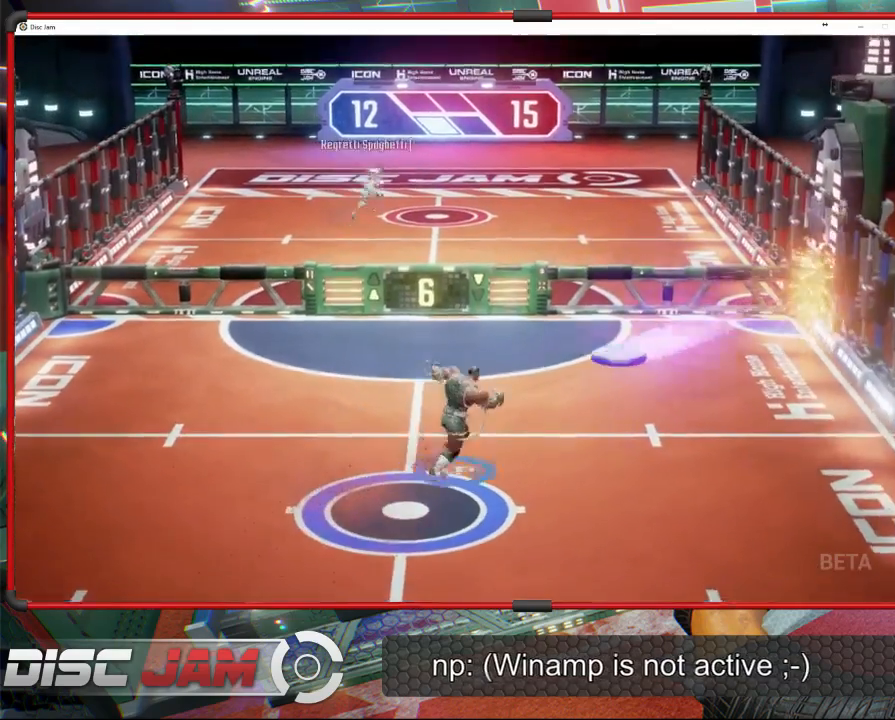
{"buttons": ["A"], "left_stick": "up", "events": [[100, "A", "down"], [167, "A", "up"], [233, "A", "down"]]}
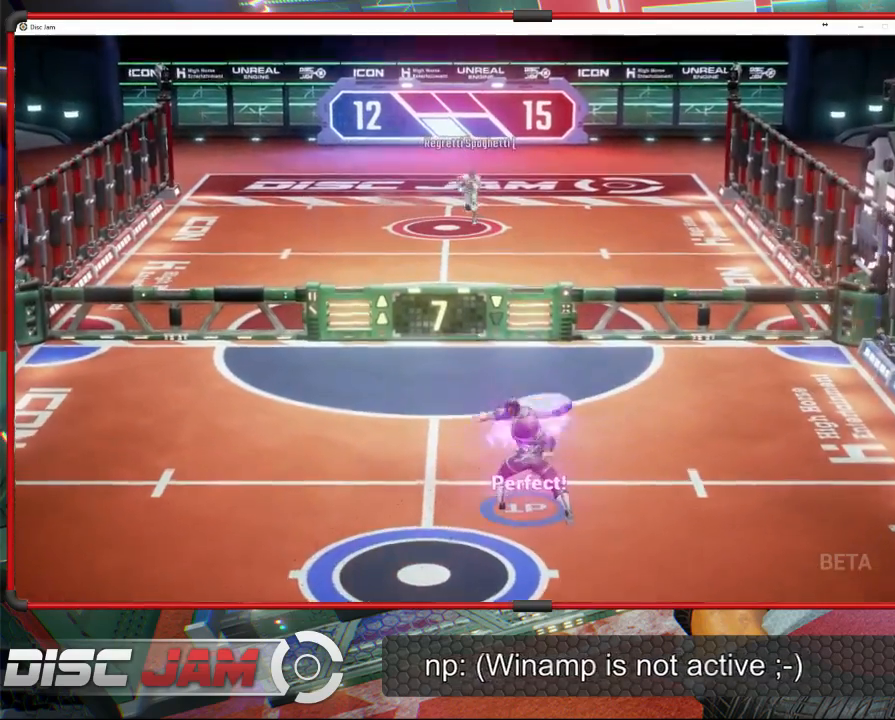
{"buttons": [], "left_stick": "up", "events": [[467, "A", "up"]]}
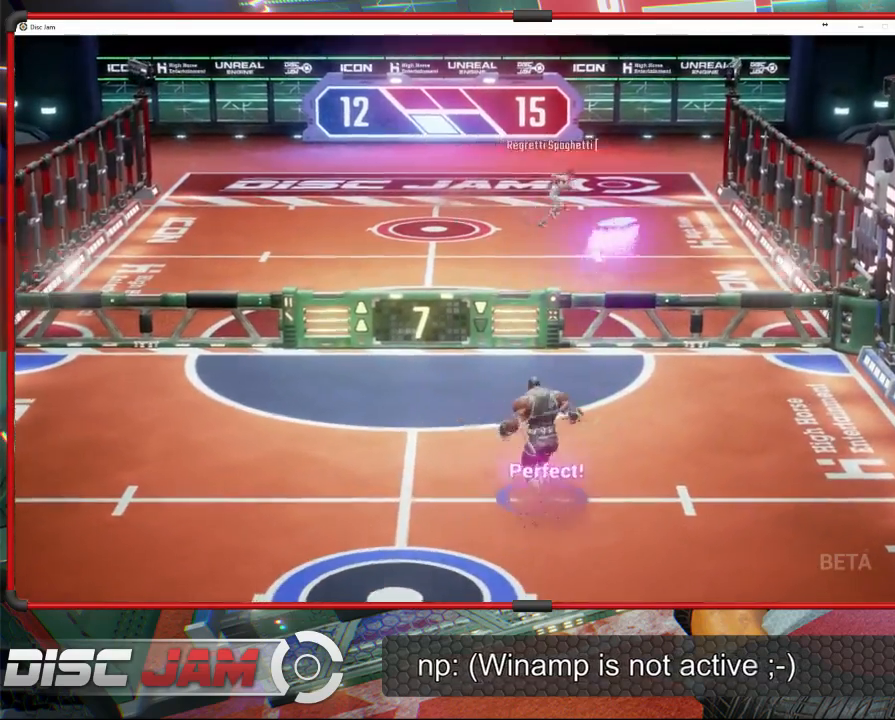
{"buttons": [], "left_stick": "down-left", "events": [[33, "left_stick", "down"], [133, "left_stick", "down-left"]]}
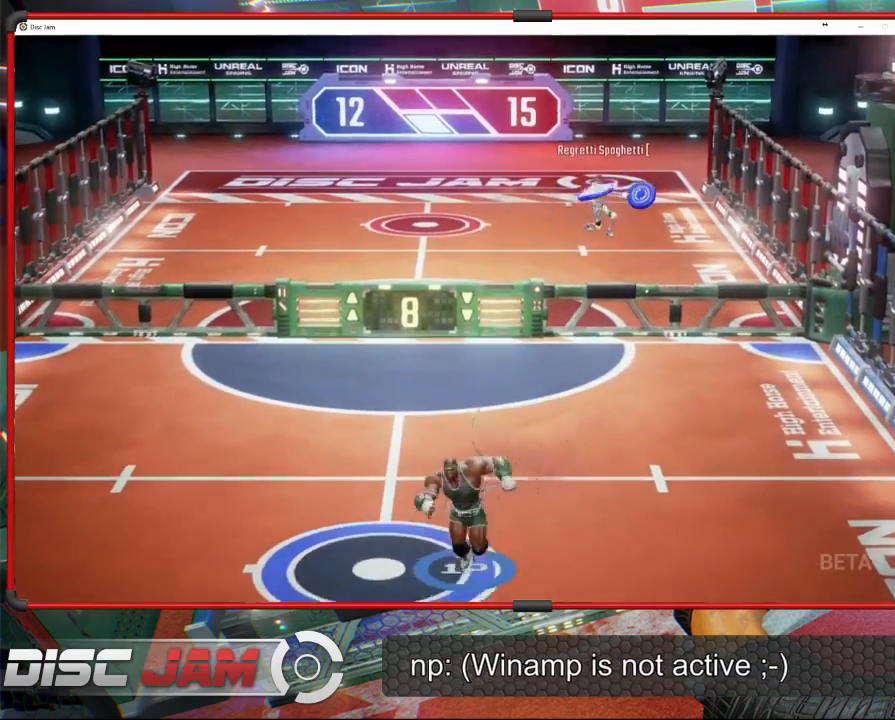
{"buttons": [], "left_stick": "up", "events": [[267, "left_stick", "left"], [367, "left_stick", "up-left"], [467, "left_stick", "up"]]}
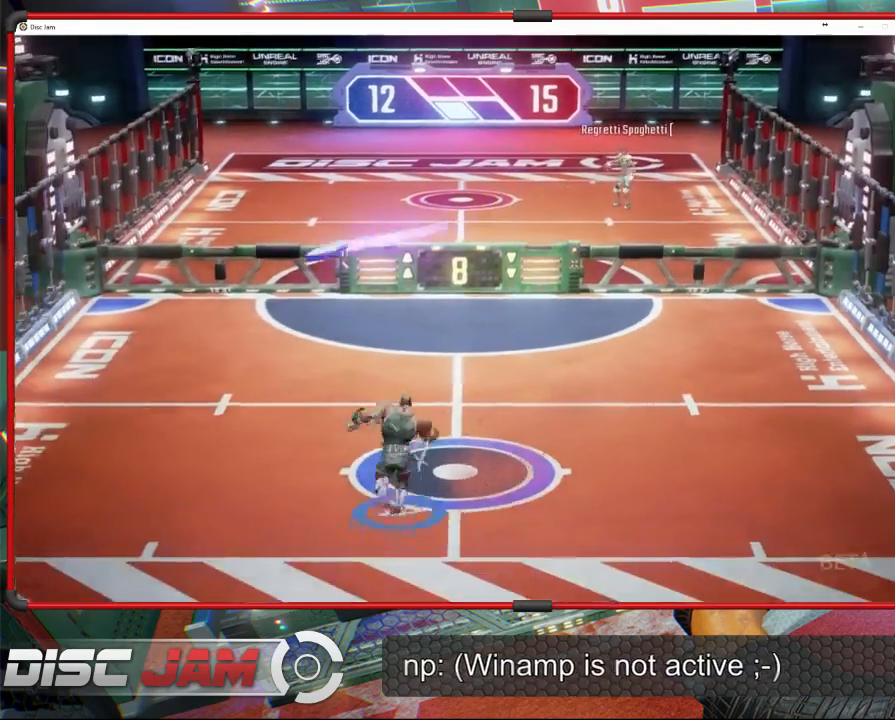
{"buttons": ["A"], "left_stick": "up-right", "events": [[133, "left_stick", "up-left"], [467, "left_stick", "up-right"], [500, "A", "down"]]}
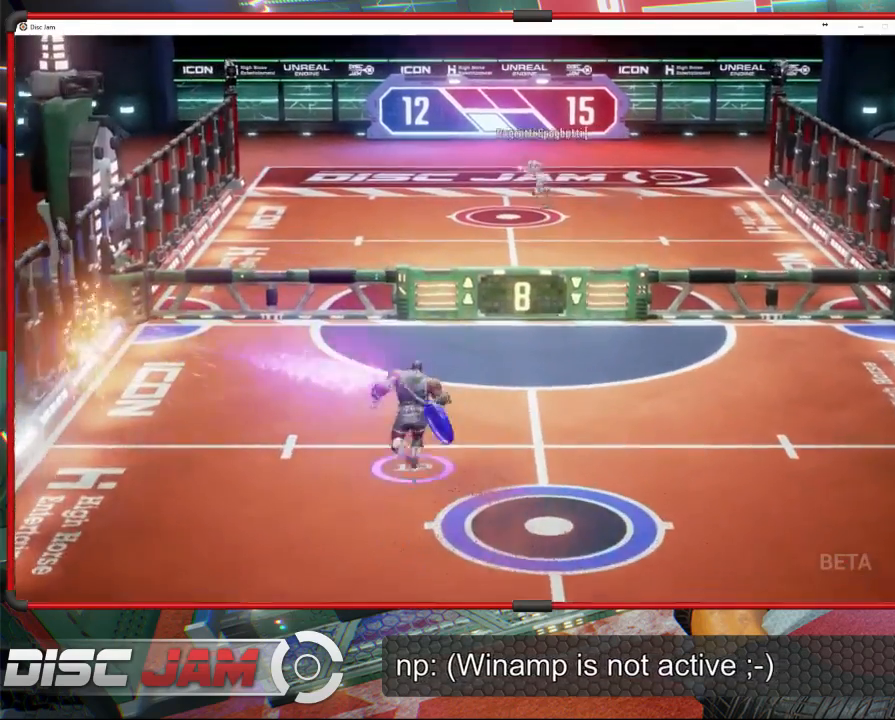
{"buttons": ["A", "L3"], "left_stick": "up-left", "events": [[67, "A", "up"], [100, "A", "down"], [100, "L3", "down"], [100, "left_stick", "up-left"]]}
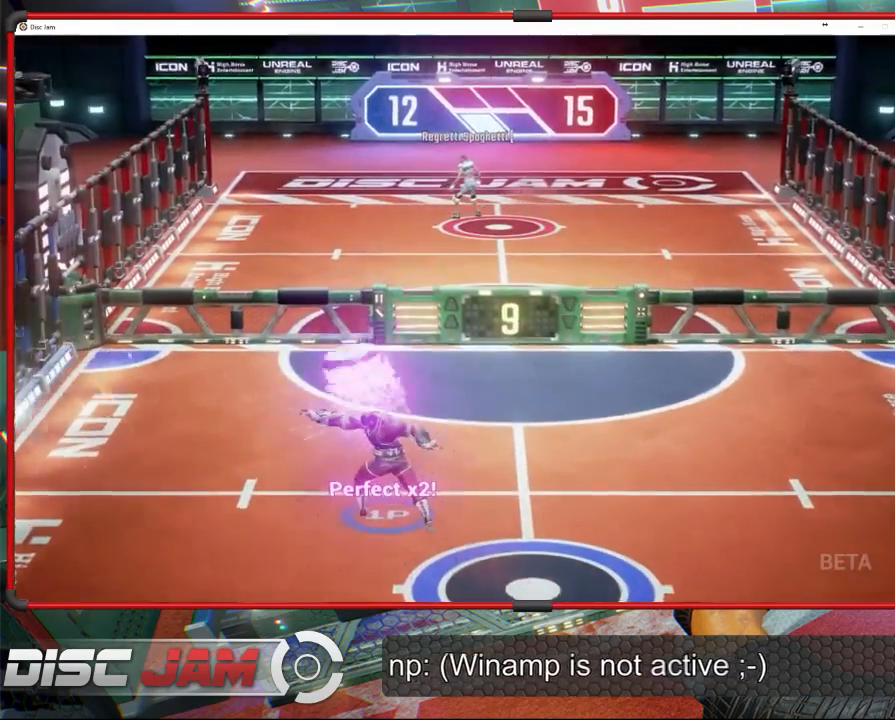
{"buttons": [], "left_stick": "down", "events": [[67, "L3", "up"], [233, "left_stick", "center"], [267, "A", "up"], [500, "left_stick", "down"]]}
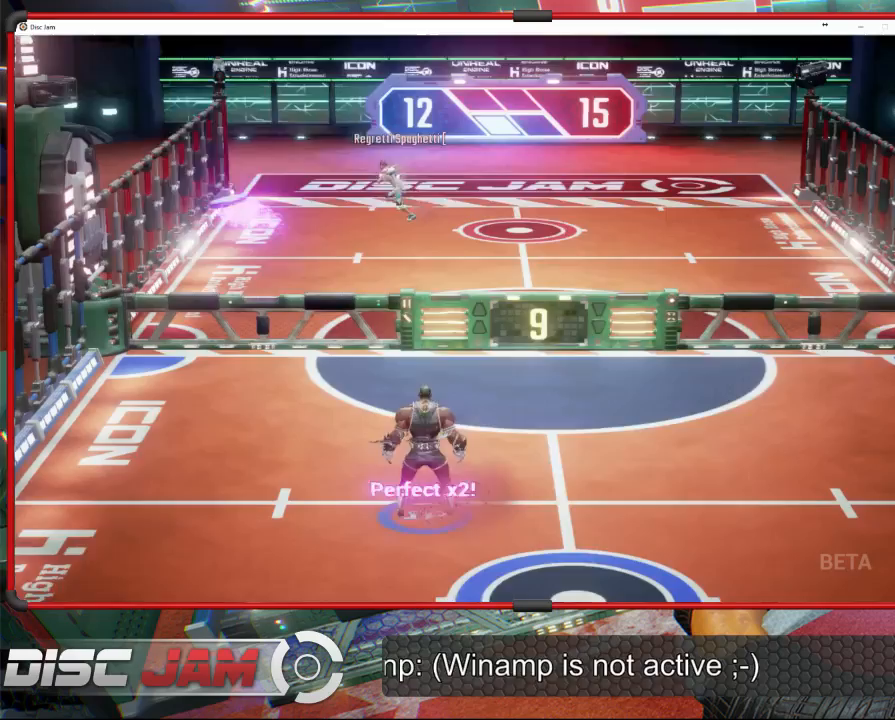
{"buttons": [], "left_stick": "down", "events": []}
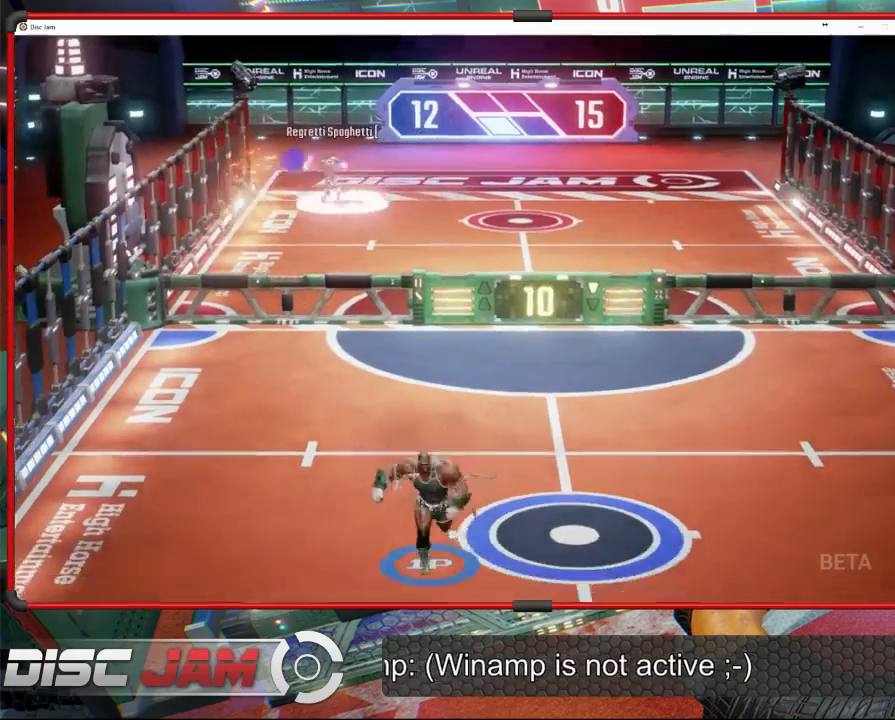
{"buttons": [], "left_stick": "up-right", "events": [[33, "left_stick", "down-left"], [133, "left_stick", "center"], [233, "left_stick", "up"], [467, "left_stick", "up-right"]]}
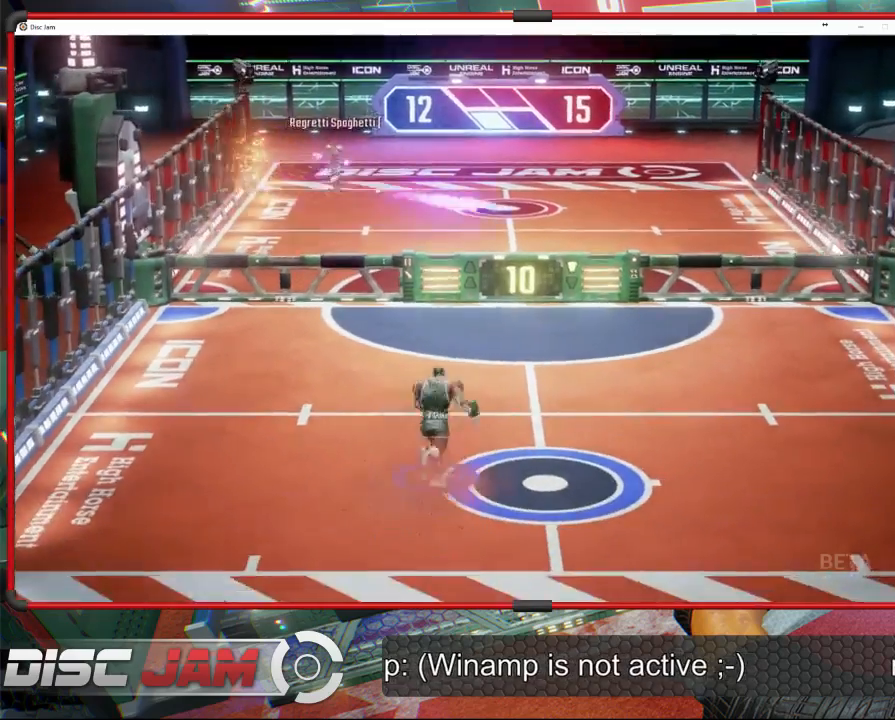
{"buttons": [], "left_stick": "up-right", "events": [[100, "left_stick", "right"], [333, "left_stick", "up-right"]]}
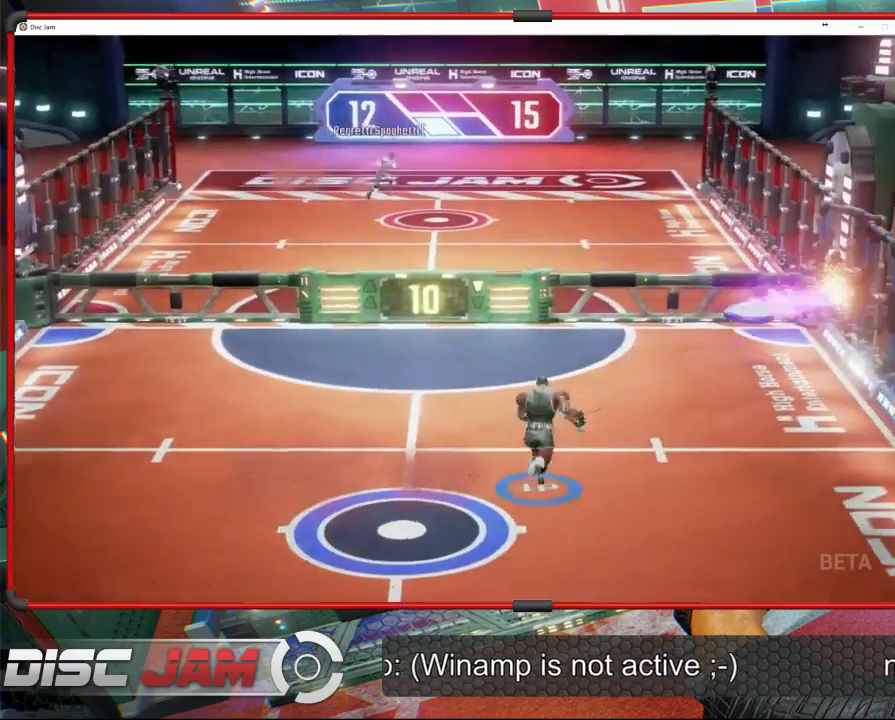
{"buttons": ["A", "L3"], "left_stick": "up", "events": [[200, "A", "down"], [267, "A", "up"], [333, "A", "down"], [333, "L3", "down"], [333, "left_stick", "up"]]}
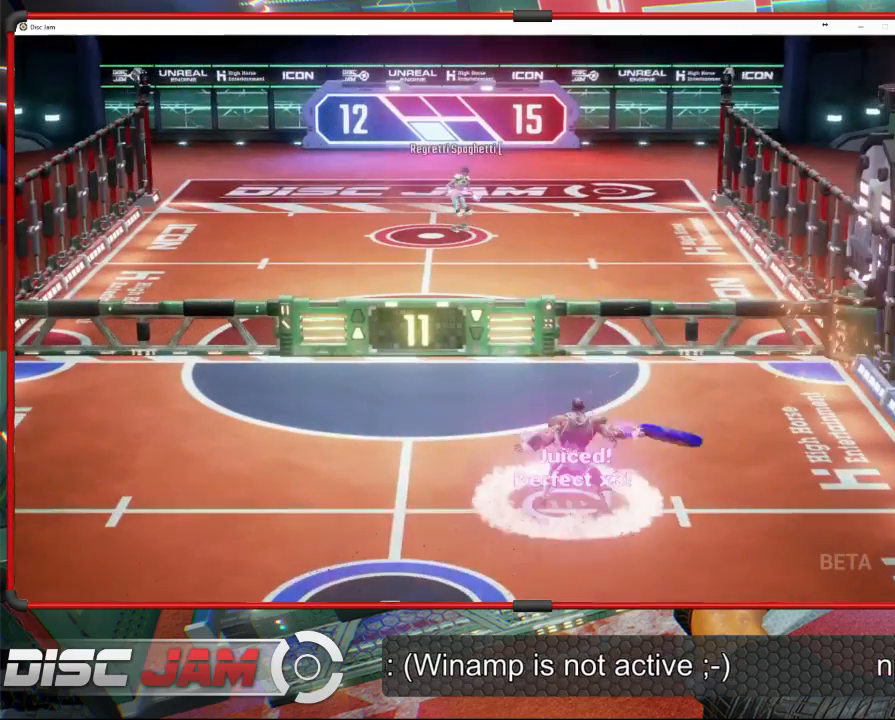
{"buttons": [], "left_stick": "up", "events": [[333, "L3", "up"], [433, "A", "up"]]}
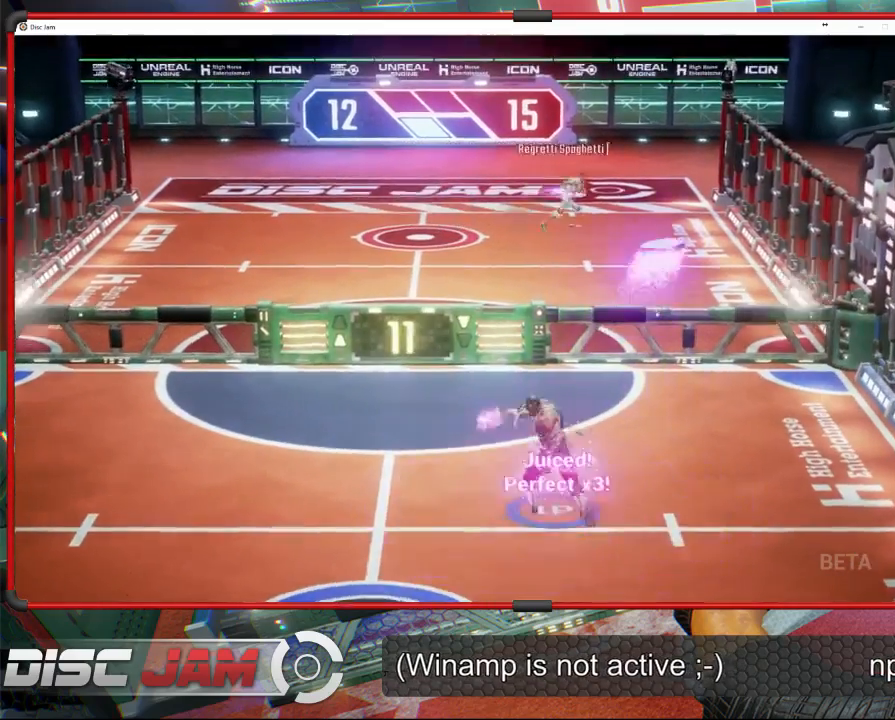
{"buttons": [], "left_stick": "down", "events": [[67, "left_stick", "down"]]}
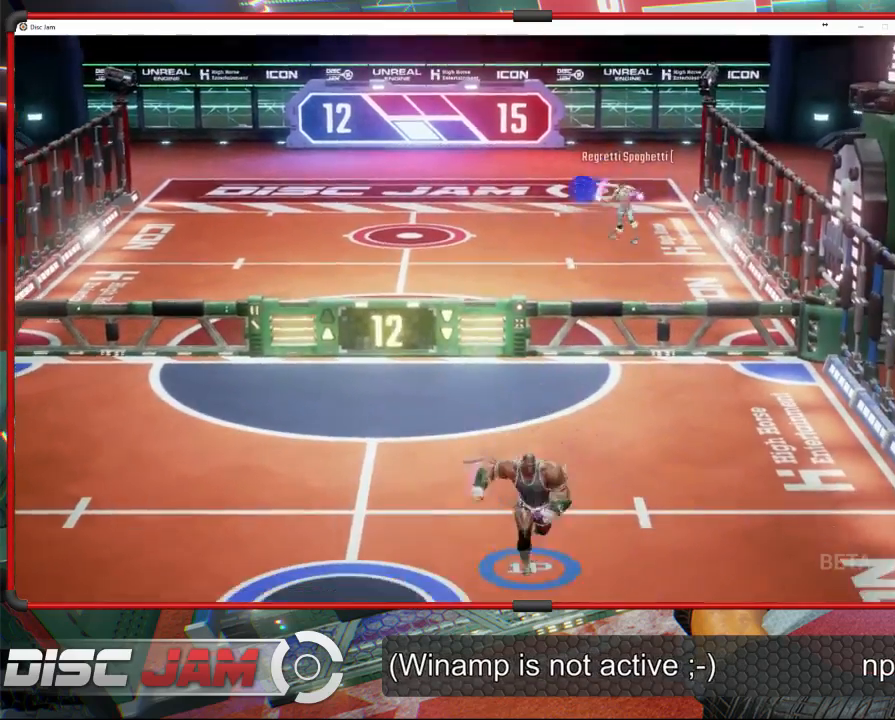
{"buttons": [], "left_stick": "left", "events": [[200, "left_stick", "down-left"], [433, "left_stick", "left"]]}
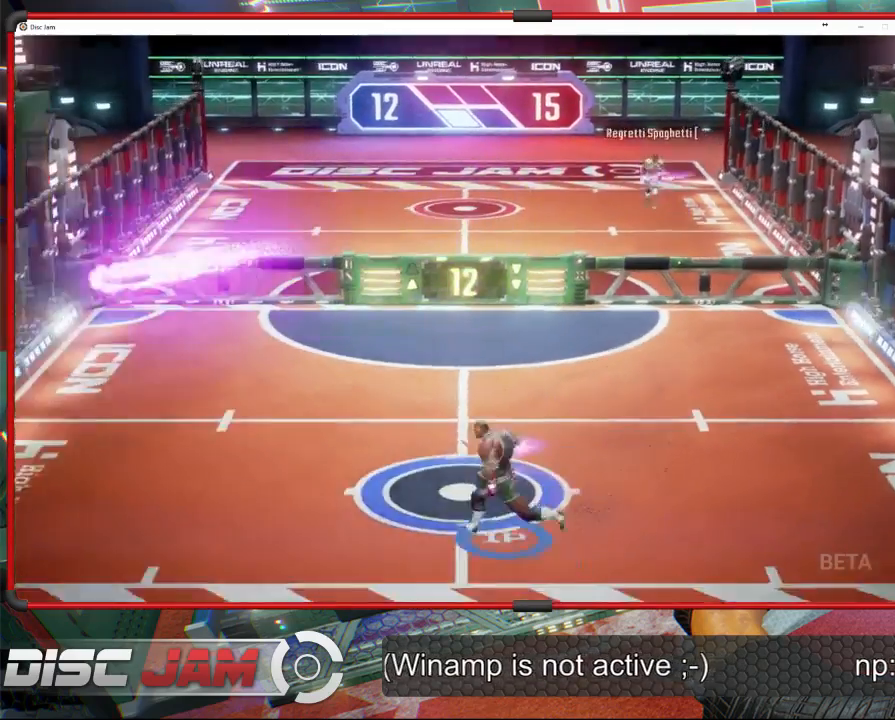
{"buttons": ["A", "L3"], "left_stick": "up-left", "events": [[67, "left_stick", "up"], [333, "A", "down"], [433, "A", "up"], [433, "L3", "down"], [467, "A", "down"], [467, "left_stick", "up-left"]]}
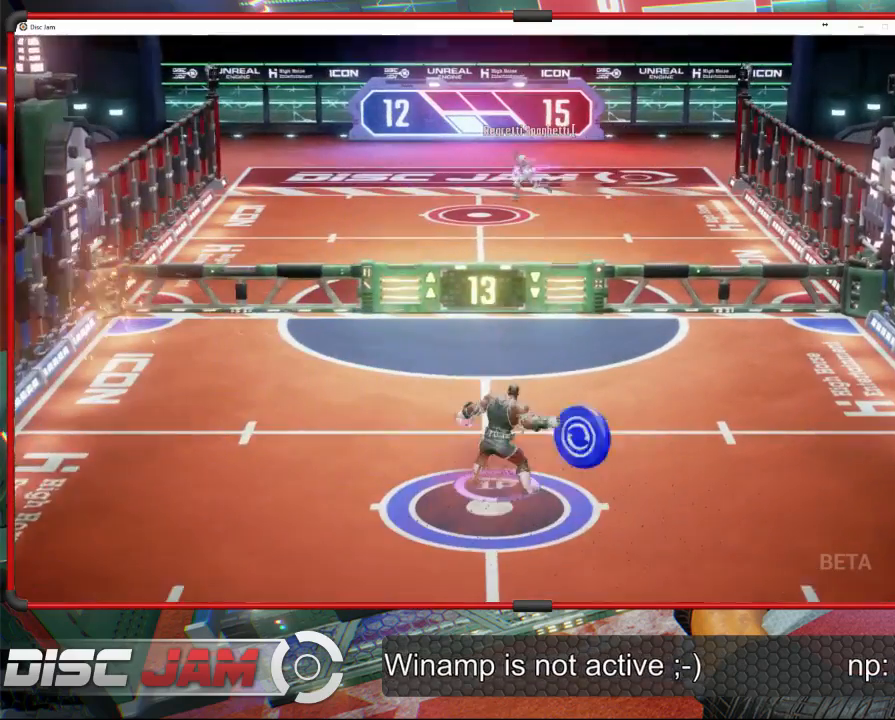
{"buttons": ["A"], "left_stick": "up", "events": [[467, "L3", "up"], [467, "left_stick", "up"]]}
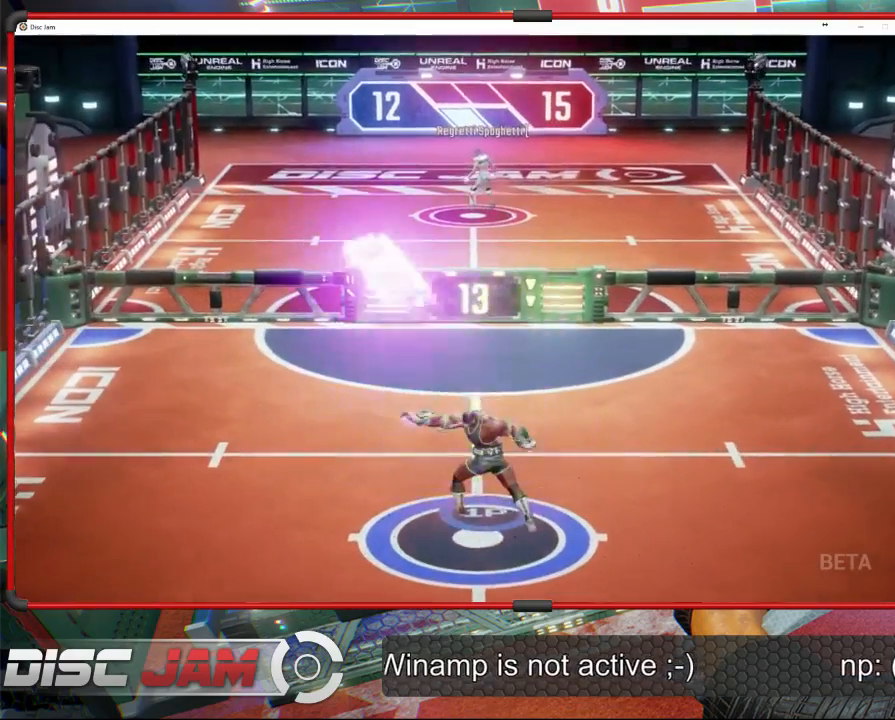
{"buttons": [], "left_stick": "down-left", "events": [[133, "left_stick", "center"], [167, "A", "up"], [333, "left_stick", "down-left"]]}
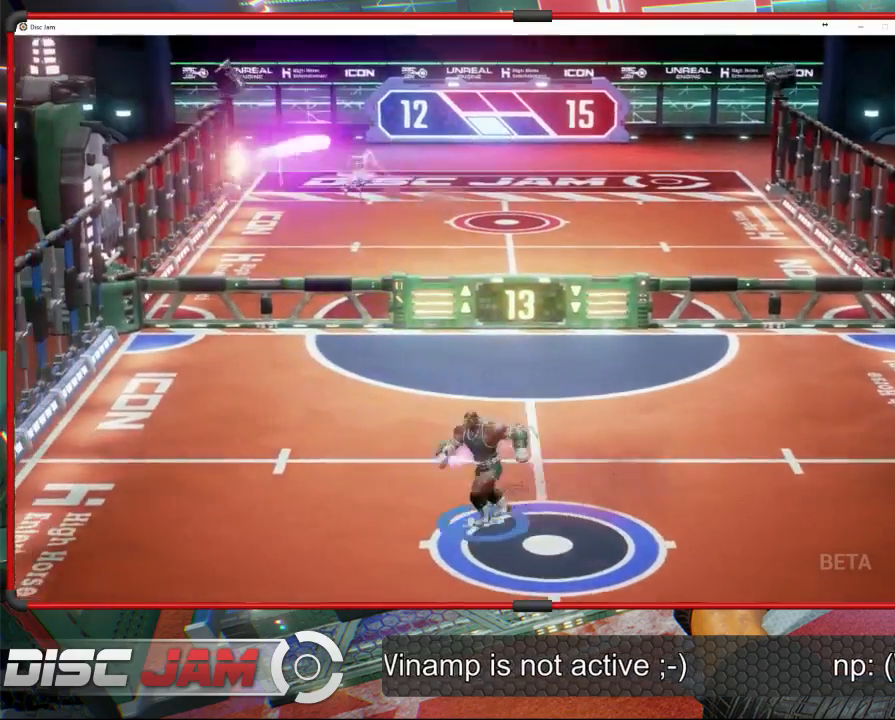
{"buttons": [], "left_stick": "up-right", "events": [[100, "left_stick", "down"], [500, "left_stick", "up-right"]]}
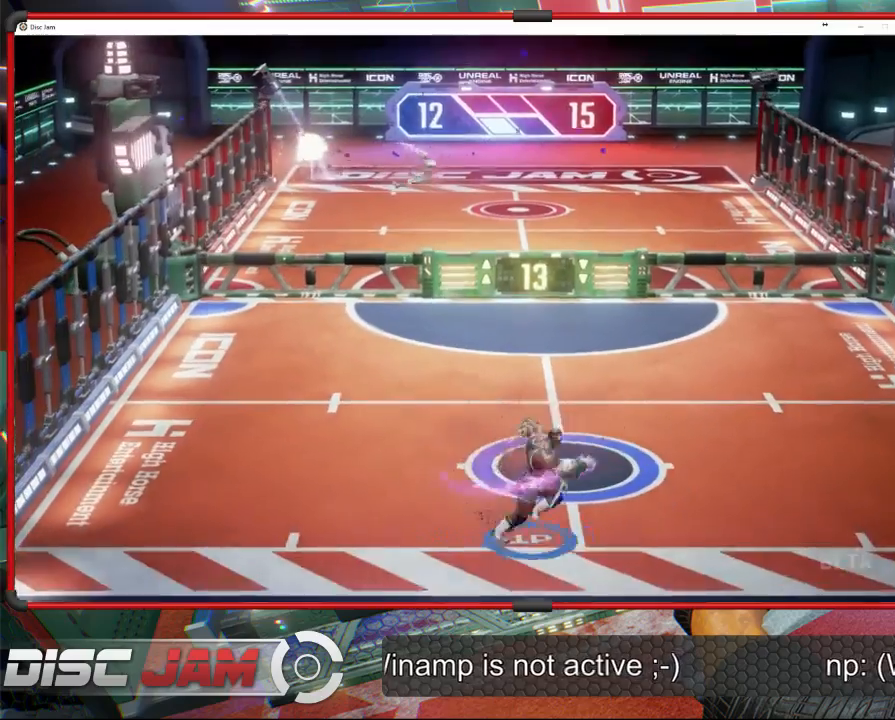
{"buttons": [], "left_stick": "center", "events": [[100, "left_stick", "up"], [267, "left_stick", "up-left"], [367, "left_stick", "center"]]}
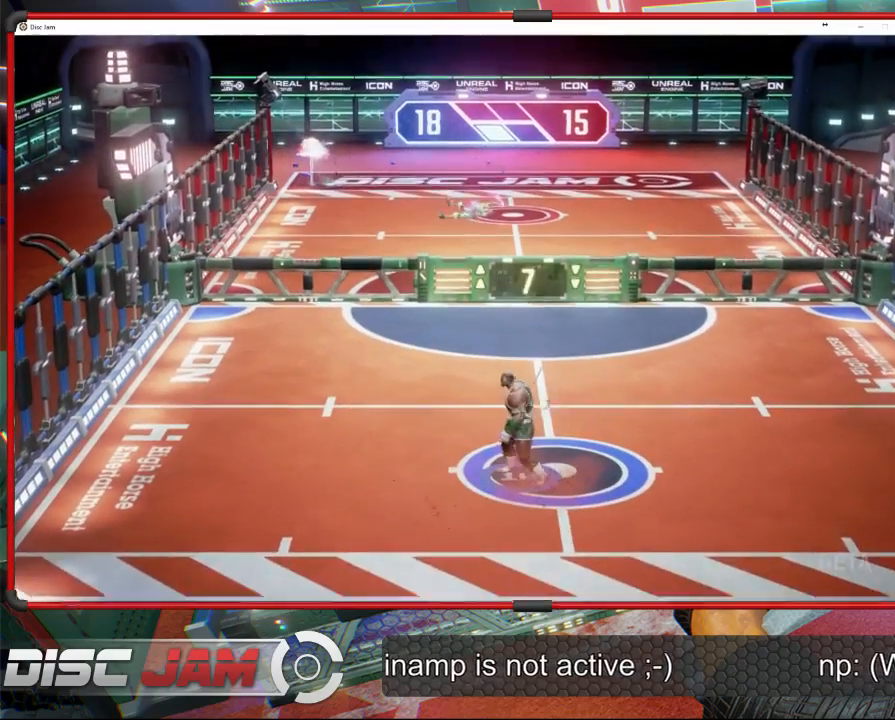
{"buttons": [], "left_stick": "center", "events": []}
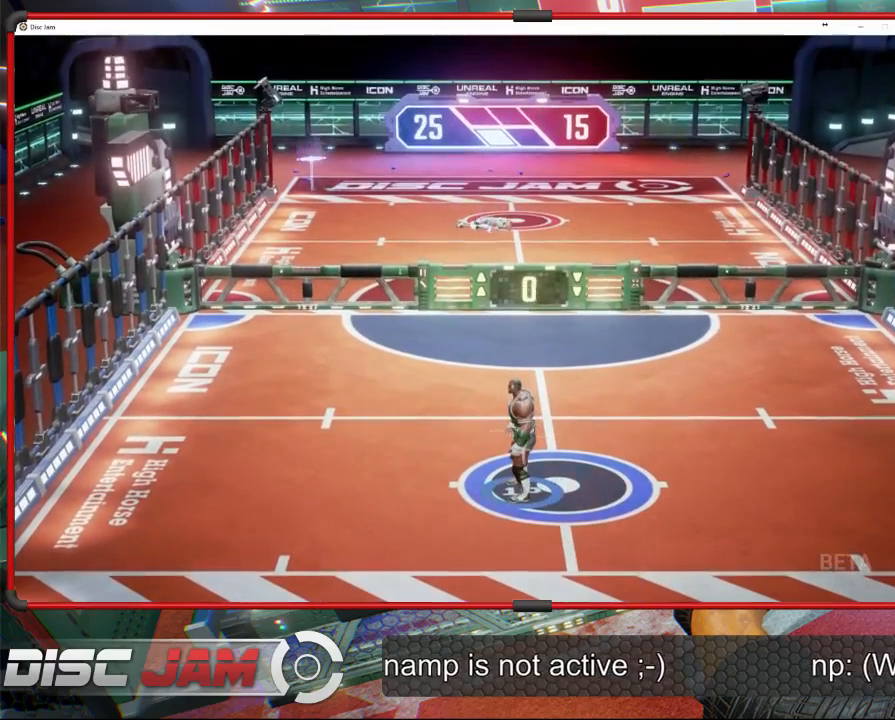
{"buttons": [], "left_stick": "center", "events": []}
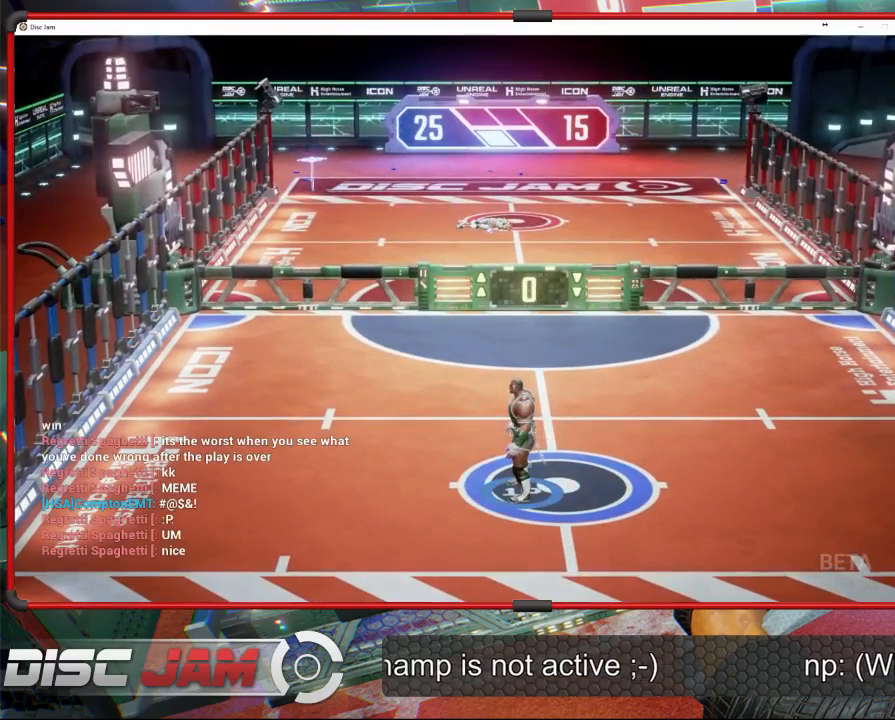
{"buttons": ["A"], "left_stick": "center", "events": [[467, "A", "down"]]}
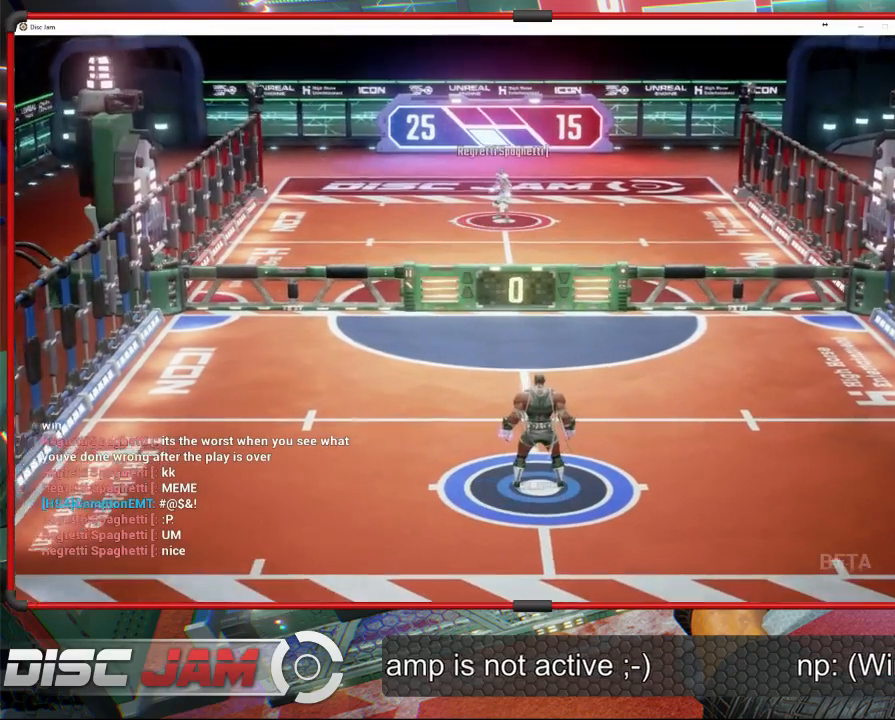
{"buttons": [], "left_stick": "center", "events": [[467, "A", "up"]]}
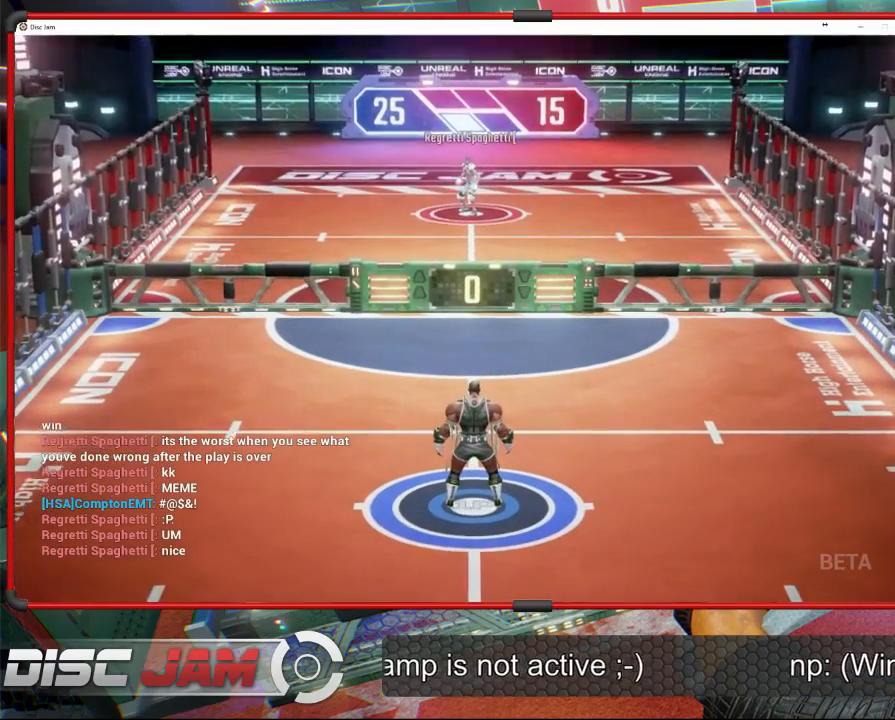
{"buttons": ["DPAD_DOWN"], "left_stick": "center", "events": [[267, "DPAD_UP", "down"], [367, "DPAD_UP", "up"], [500, "DPAD_DOWN", "down"]]}
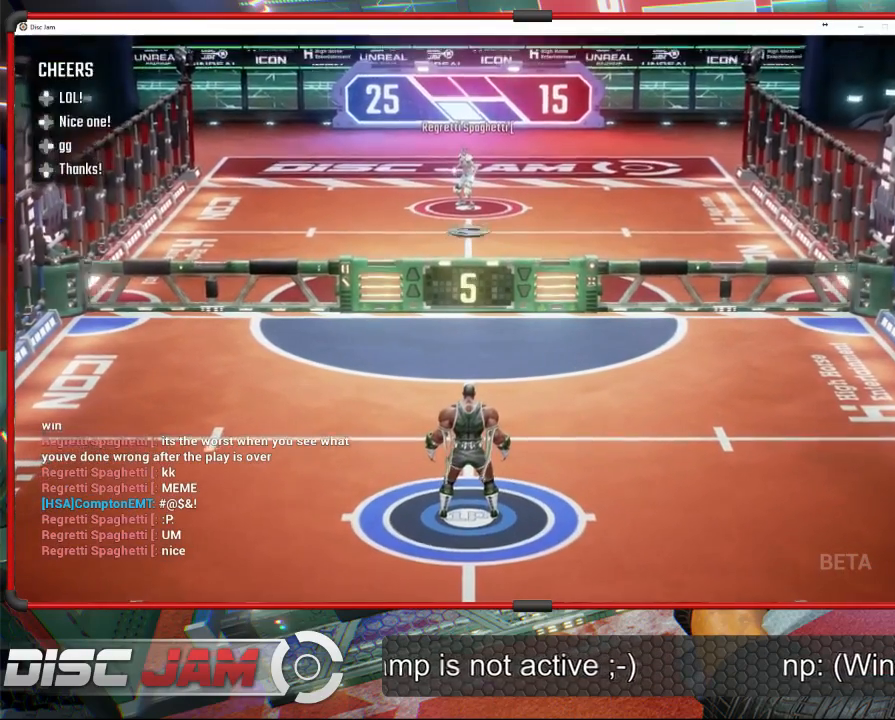
{"buttons": [], "left_stick": "center", "events": [[100, "DPAD_DOWN", "up"]]}
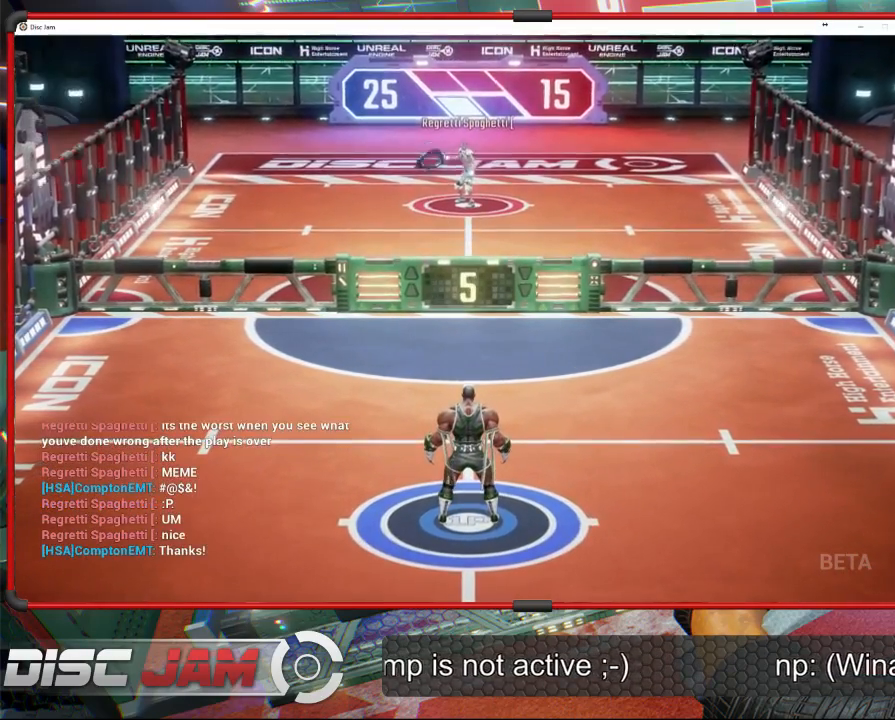
{"buttons": [], "left_stick": "up", "events": [[367, "left_stick", "up"]]}